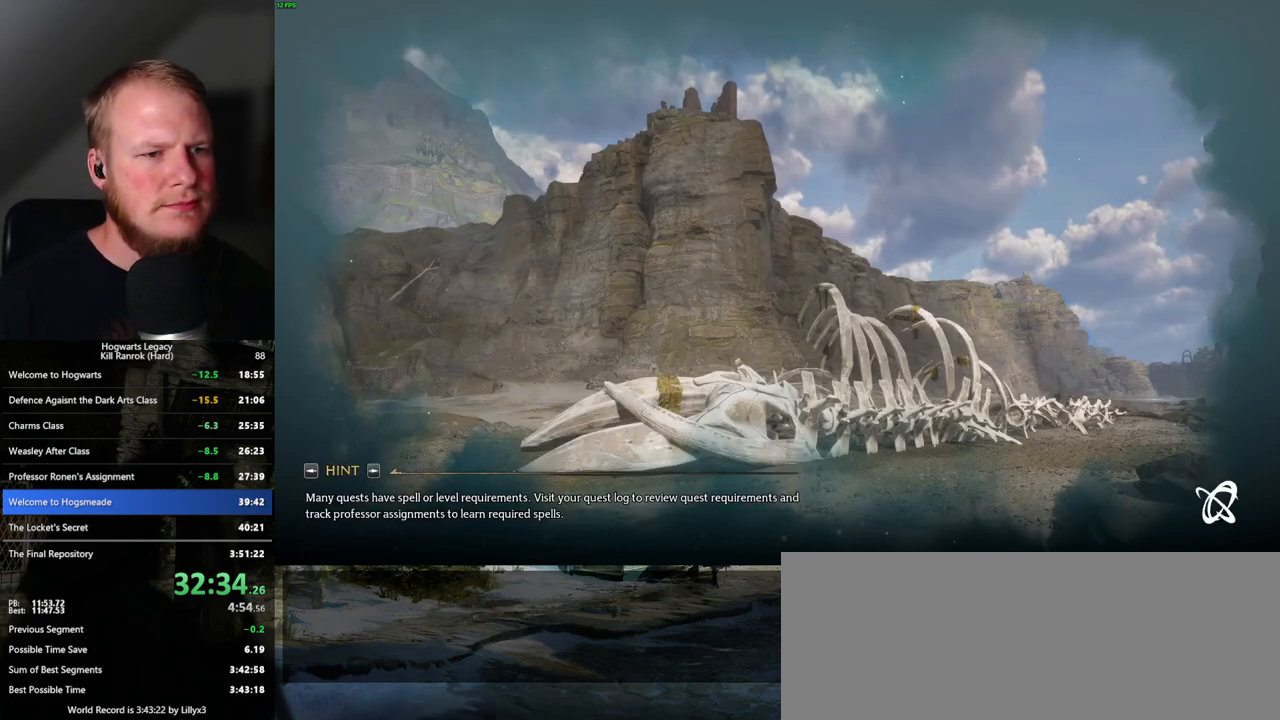
Gameplay with keyboard and mouse; each line is a JSON object with the keys and mouse buttons held at the frame after it. "events" lists presses ("down") and releases ("up") of ".", "/", "0", "1", "2", "3", "4", "5", "6", "7", "8", "9", "a", "alt_l", "alt_r", "b", "backslash", "backspace", "c", "caps_lock", "comma", "ctrl_l", "ctrl_r", "d", "e", "equals", "escape", "f", "f1", "f10", "f11", "f12", "f2", "f3", "f4", "f5", "f6", "f7", "f8", "f9", "g", "h", "i", "j", "k", "l", "lbracket", "m", "minus", "n", "o", "p", "q", "quote", "r", "rbracket", "return", "s", "semicolon", "shift_l", "shift_r", "space", "super_l", "super_r", "t", "tab", "tilde", "u", "v", "w", "x", "y", "z", "mouse_left", "mouse_wheel", "mouse_right", "mouse_mb4" and "mouse_mb5" between this image and that frame as [ms after this image, input, new state], when the widget could be followed in between. "mouse_left", "mouse_wheel", "mouse_right", "mouse_mb4", "mouse_mb5" = the "left", "wheel", "right", "mb4", "mb5" buttons of the "mouse" list. No other keys are recorded. "wheel" means that the mouse wheel is clicked or scrolled. Mouse movement is not recorded.
{"keys": [], "mouse": [], "events": [[450, "space", "down"], [467, "space", "up"]]}
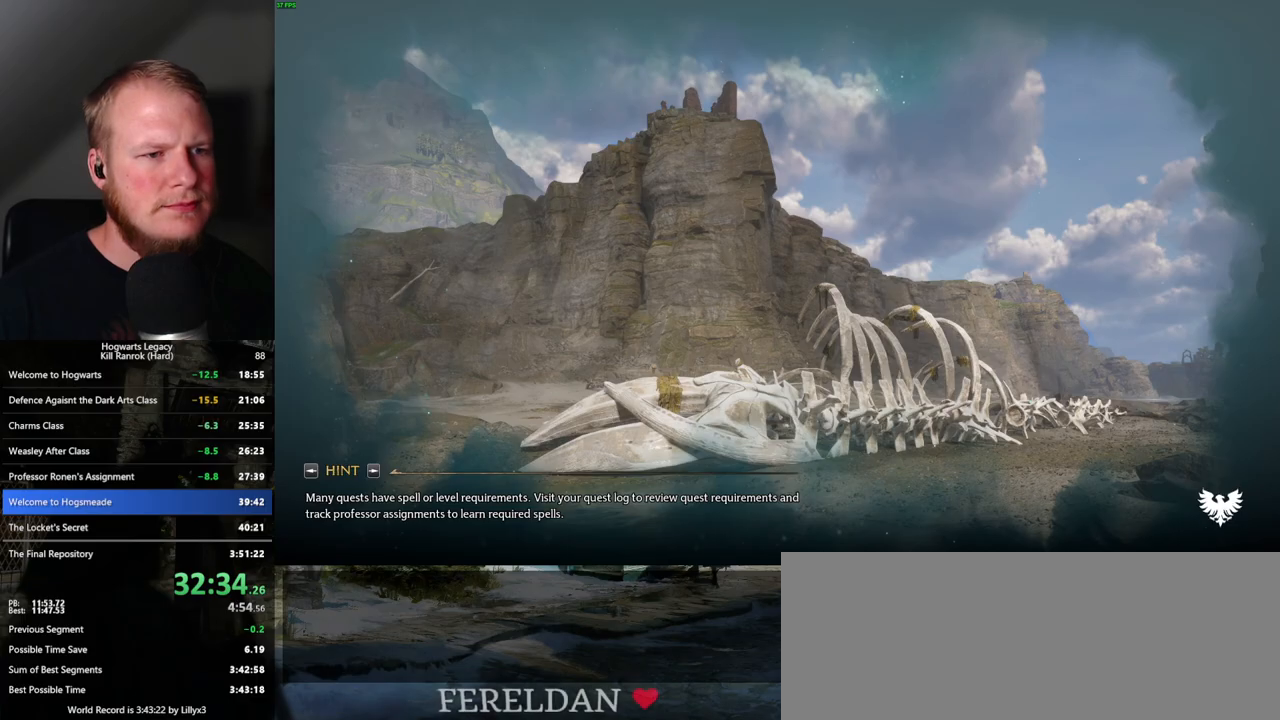
{"keys": [], "mouse": [], "events": [[83, "space", "down"], [167, "space", "up"], [200, "space", "down"], [283, "space", "up"], [400, "space", "down"], [433, "space", "up"]]}
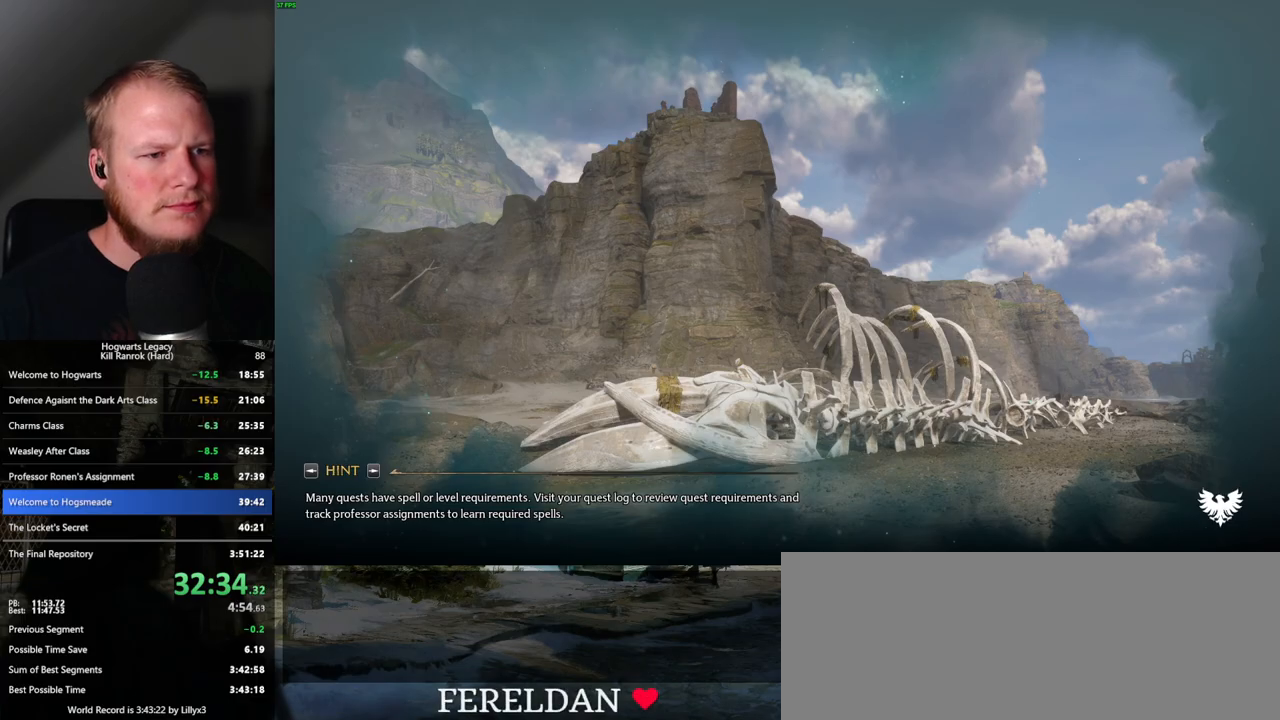
{"keys": [], "mouse": [], "events": [[33, "space", "down"], [83, "space", "up"], [200, "space", "down"], [250, "space", "up"], [333, "space", "down"], [417, "space", "up"]]}
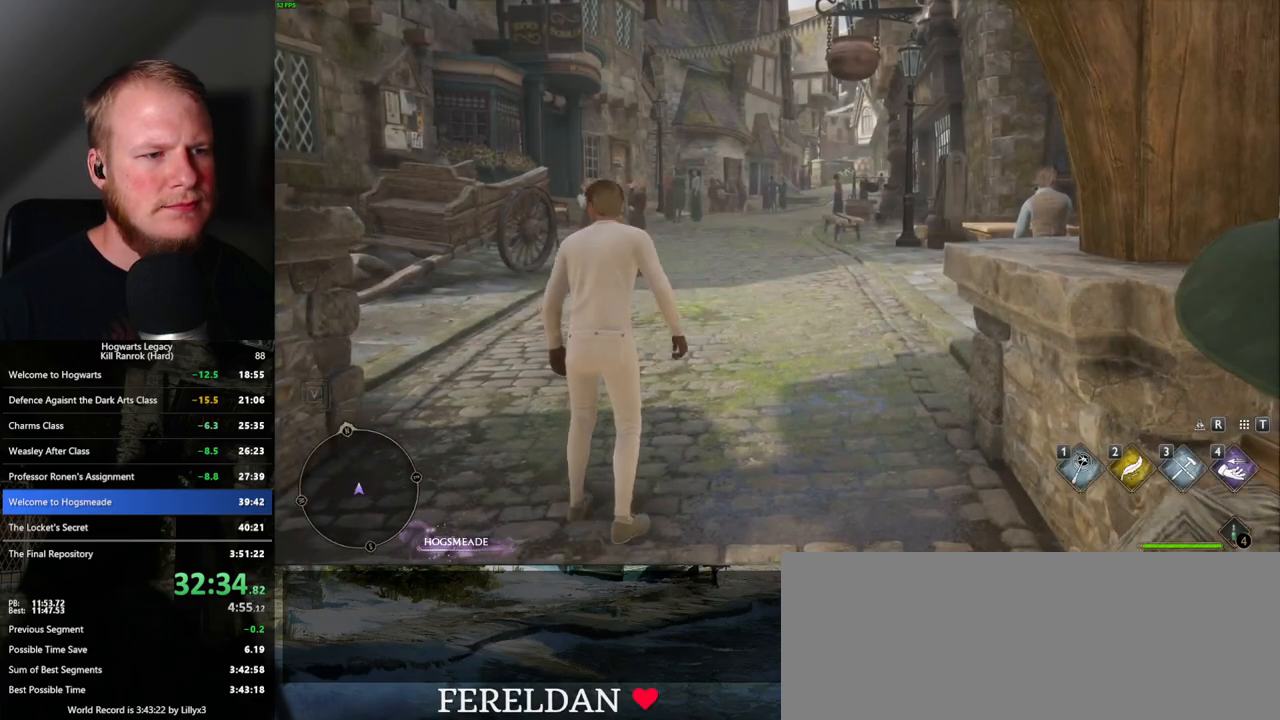
{"keys": ["w"], "mouse": [], "events": [[17, "w", "down"], [217, "shift_l", "down"], [333, "shift_l", "up"]]}
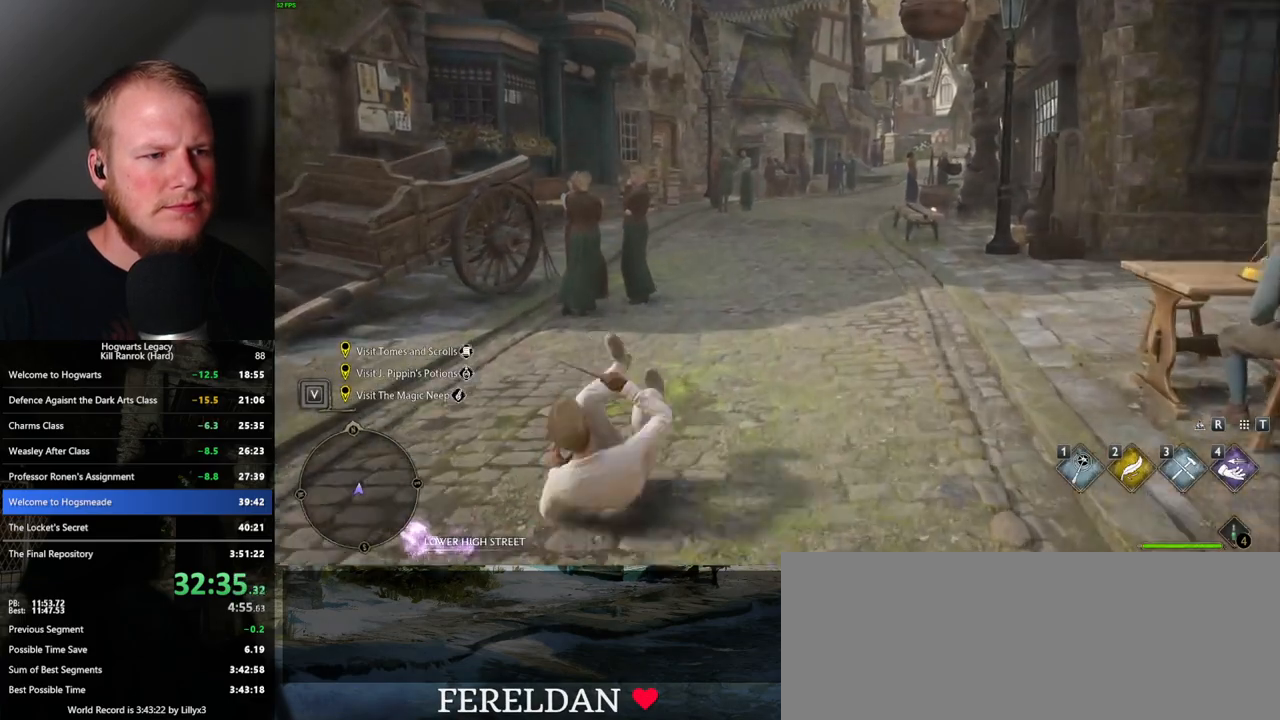
{"keys": ["w"], "mouse": [], "events": []}
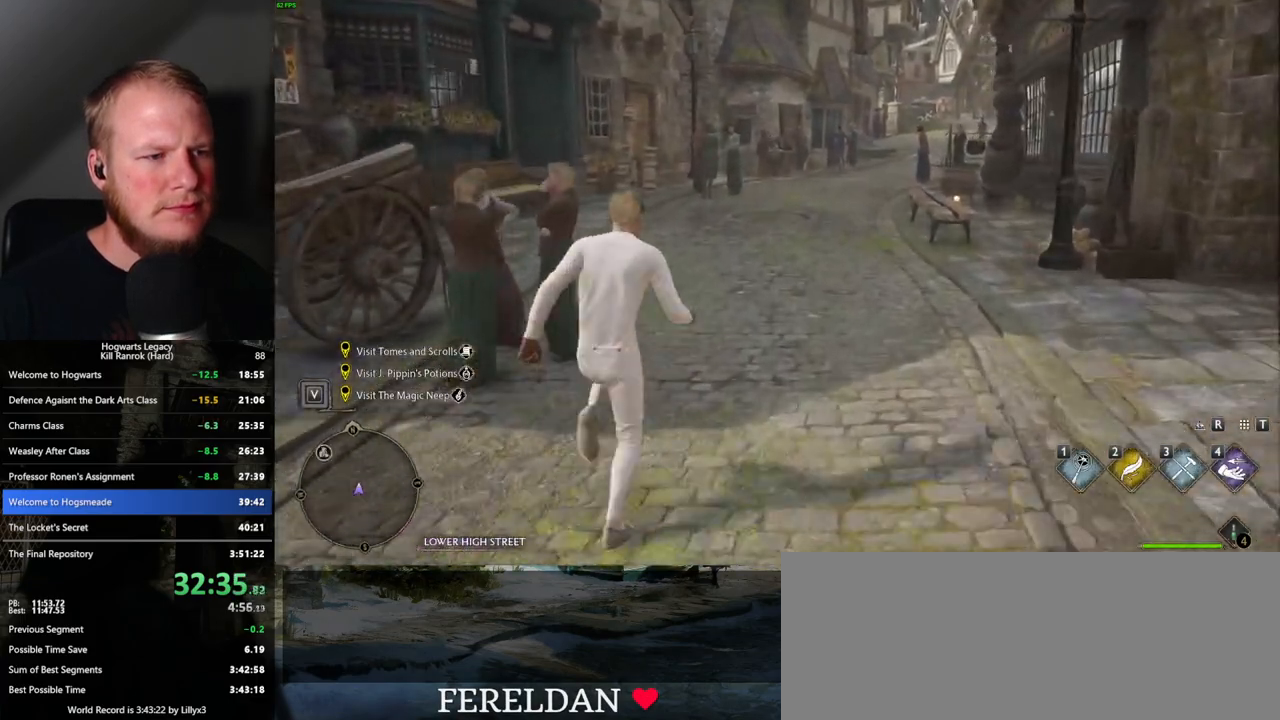
{"keys": ["w"], "mouse": [], "events": []}
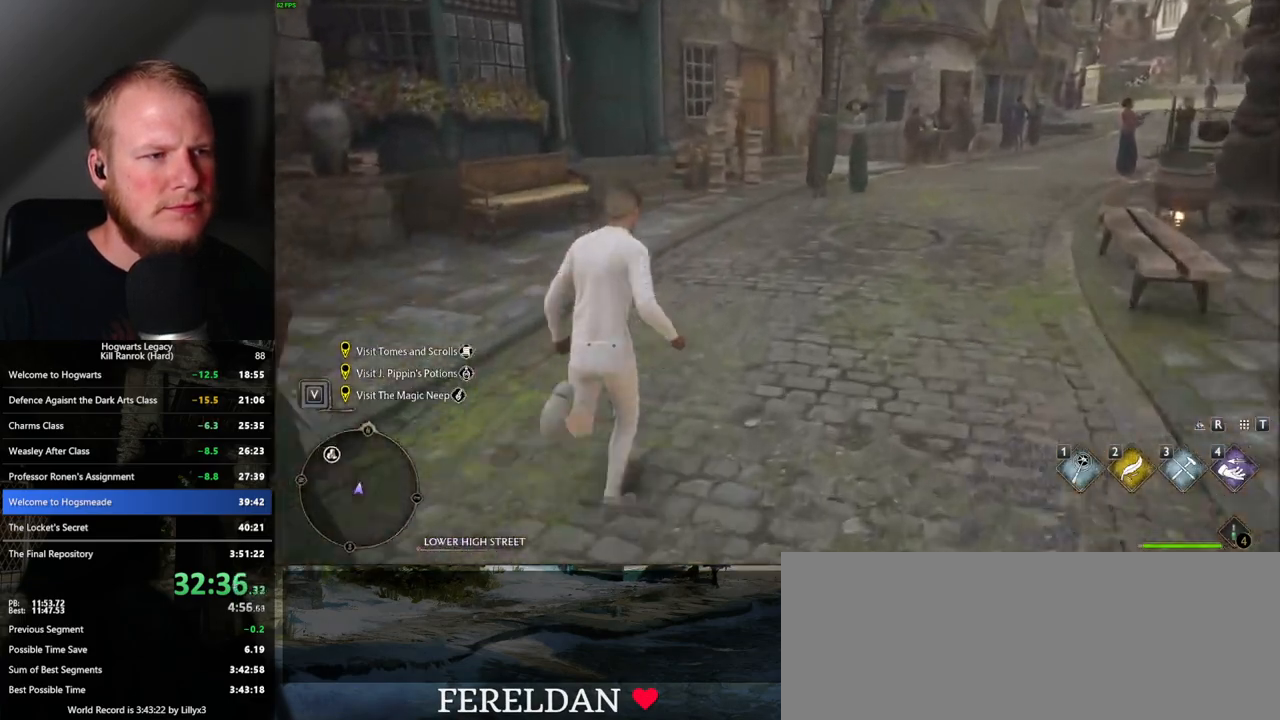
{"keys": ["w"], "mouse": [], "events": []}
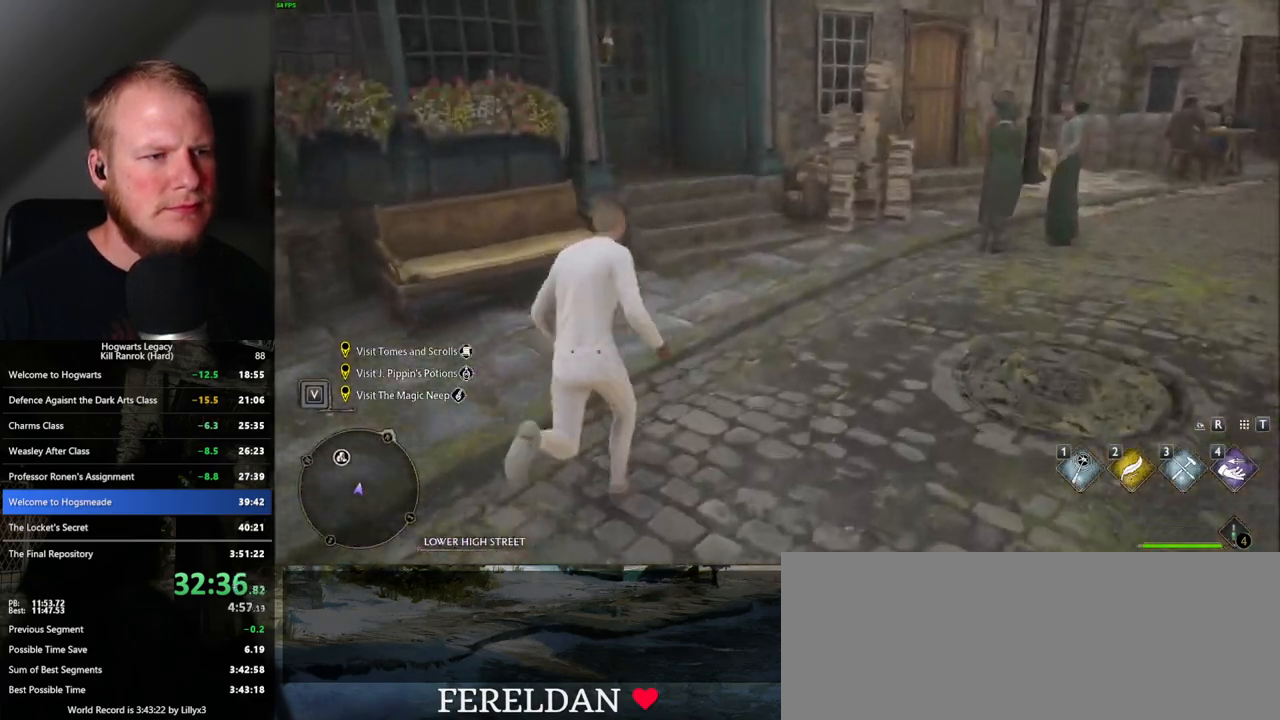
{"keys": ["w"], "mouse": [], "events": [[333, "space", "down"], [500, "space", "up"]]}
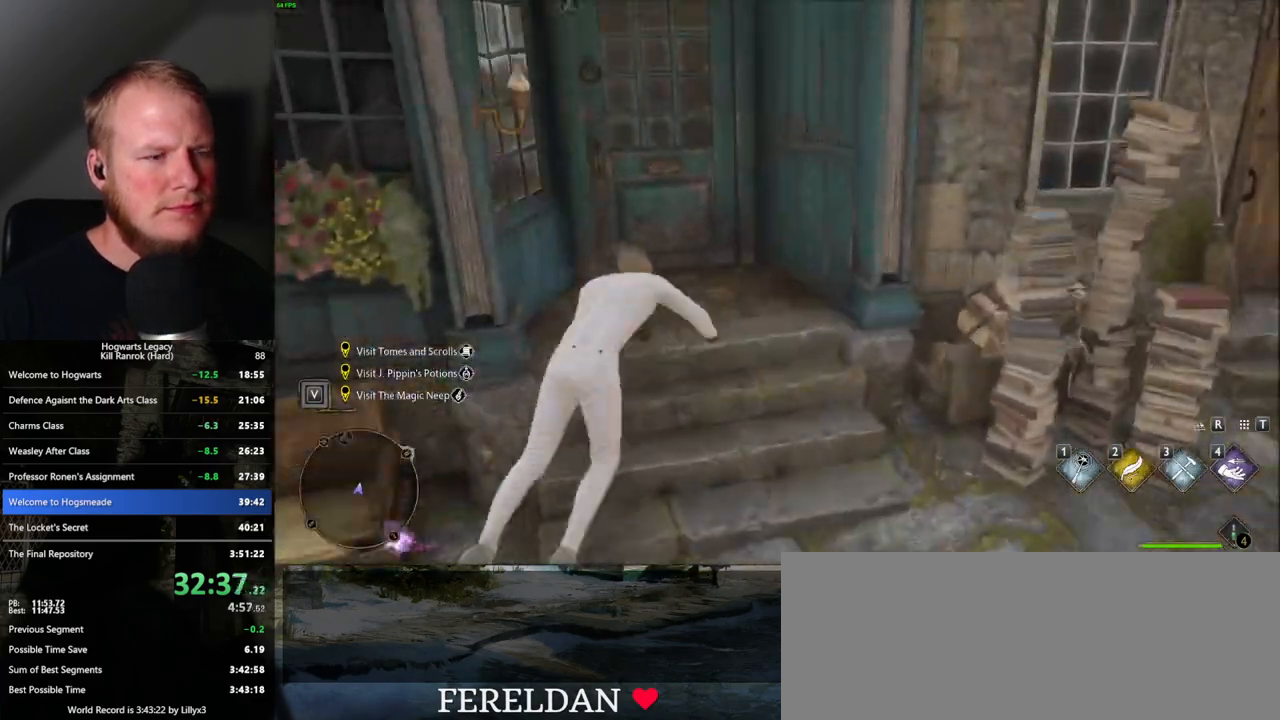
{"keys": ["w"], "mouse": [], "events": []}
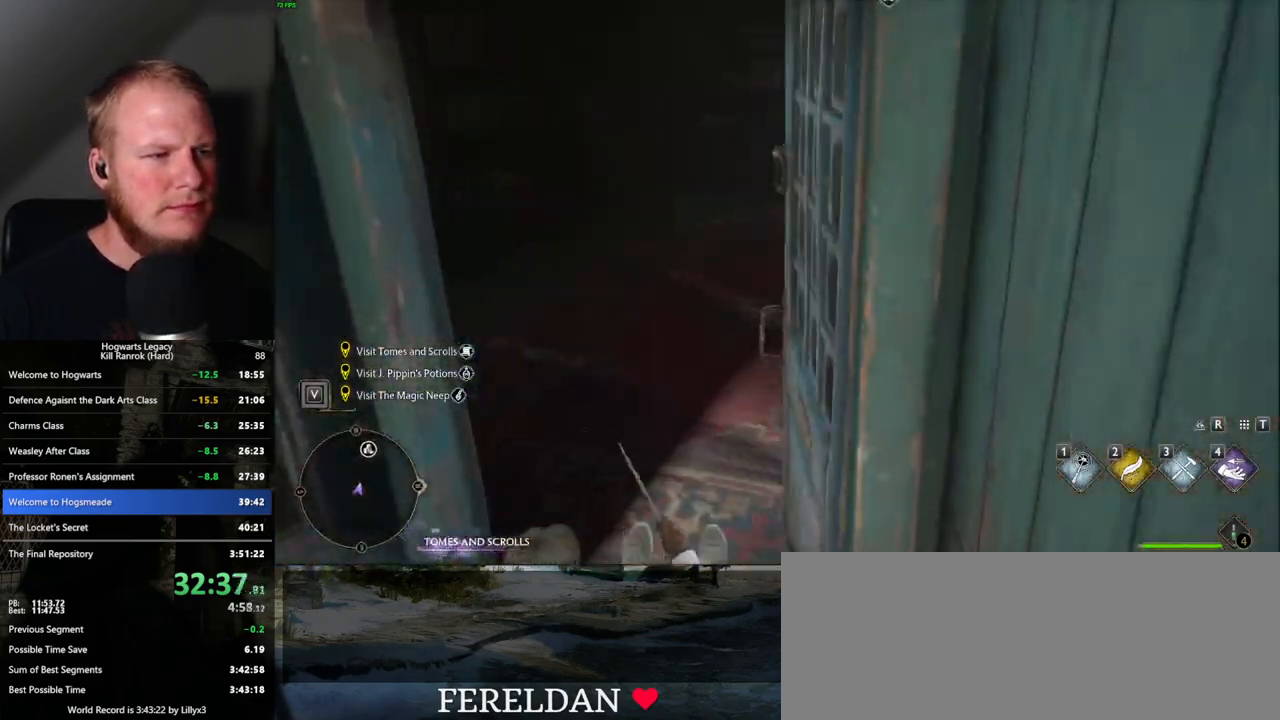
{"keys": [], "mouse": [], "events": [[200, "r", "down"], [283, "r", "up"], [333, "w", "up"]]}
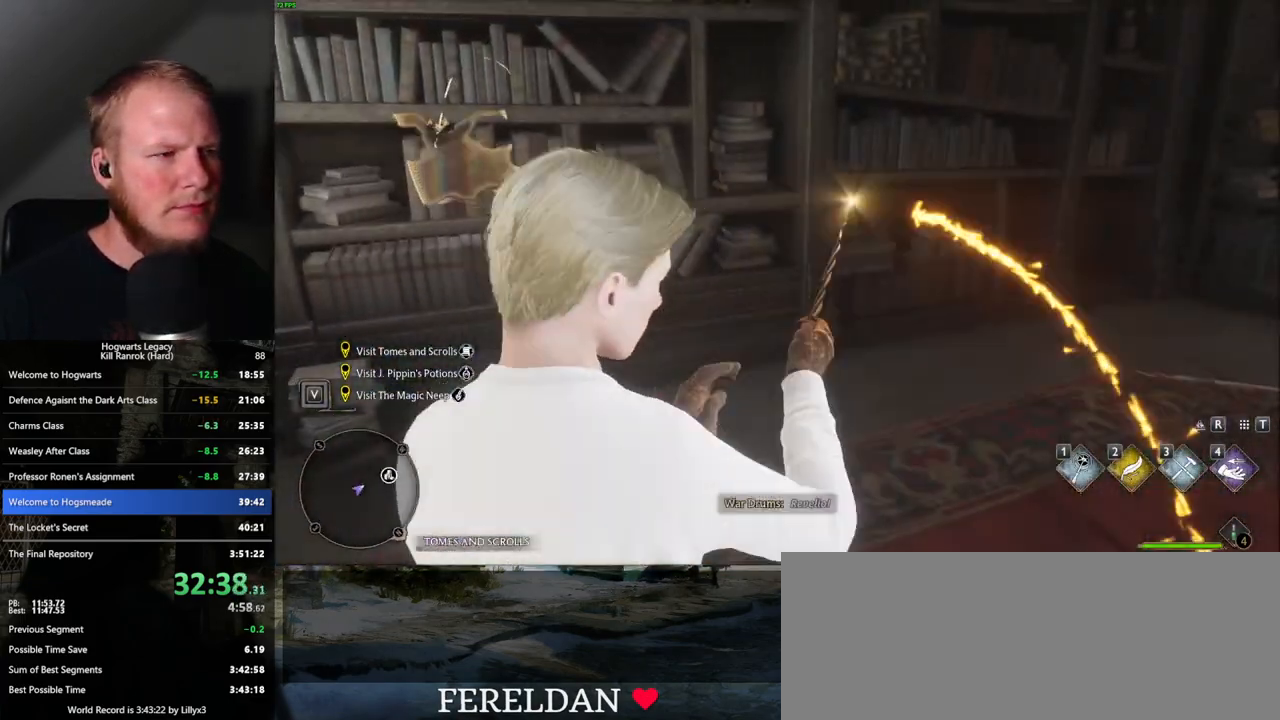
{"keys": [], "mouse": [], "events": [[417, "4", "down"], [500, "4", "up"]]}
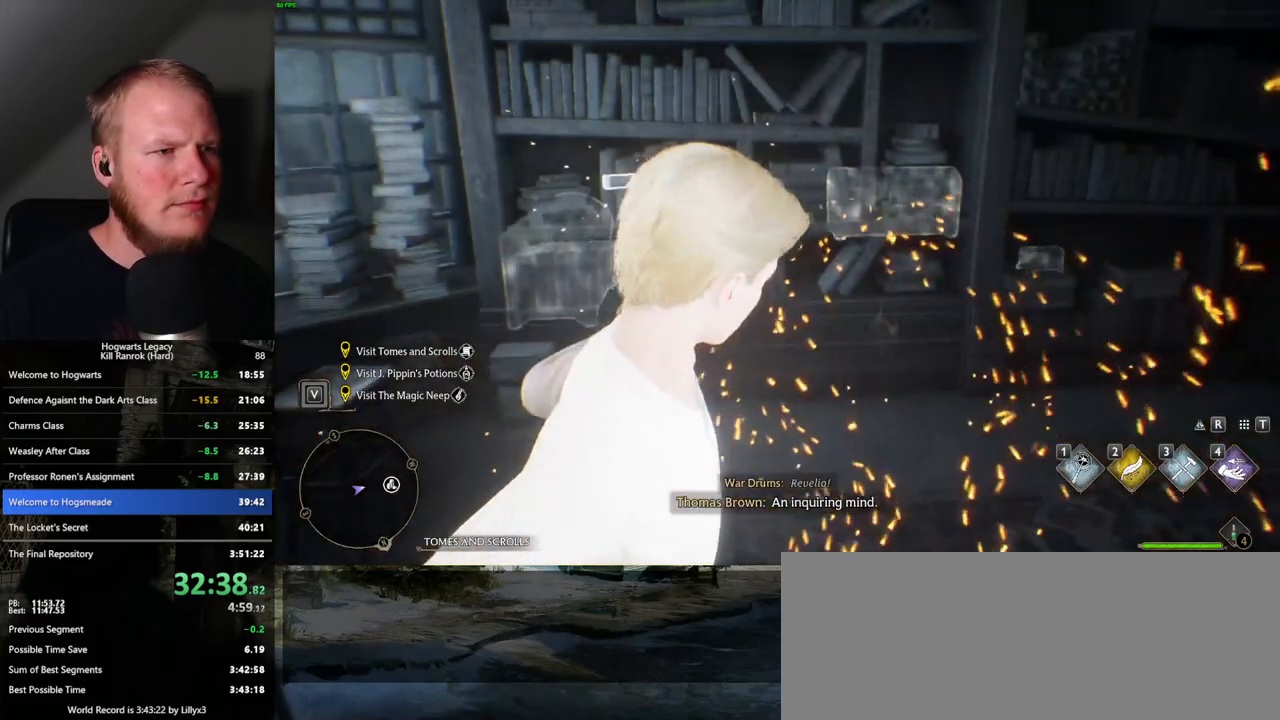
{"keys": ["4"], "mouse": [], "events": [[83, "4", "down"], [150, "4", "up"], [233, "4", "down"], [283, "4", "up"], [383, "4", "down"], [417, "4", "up"], [500, "4", "down"]]}
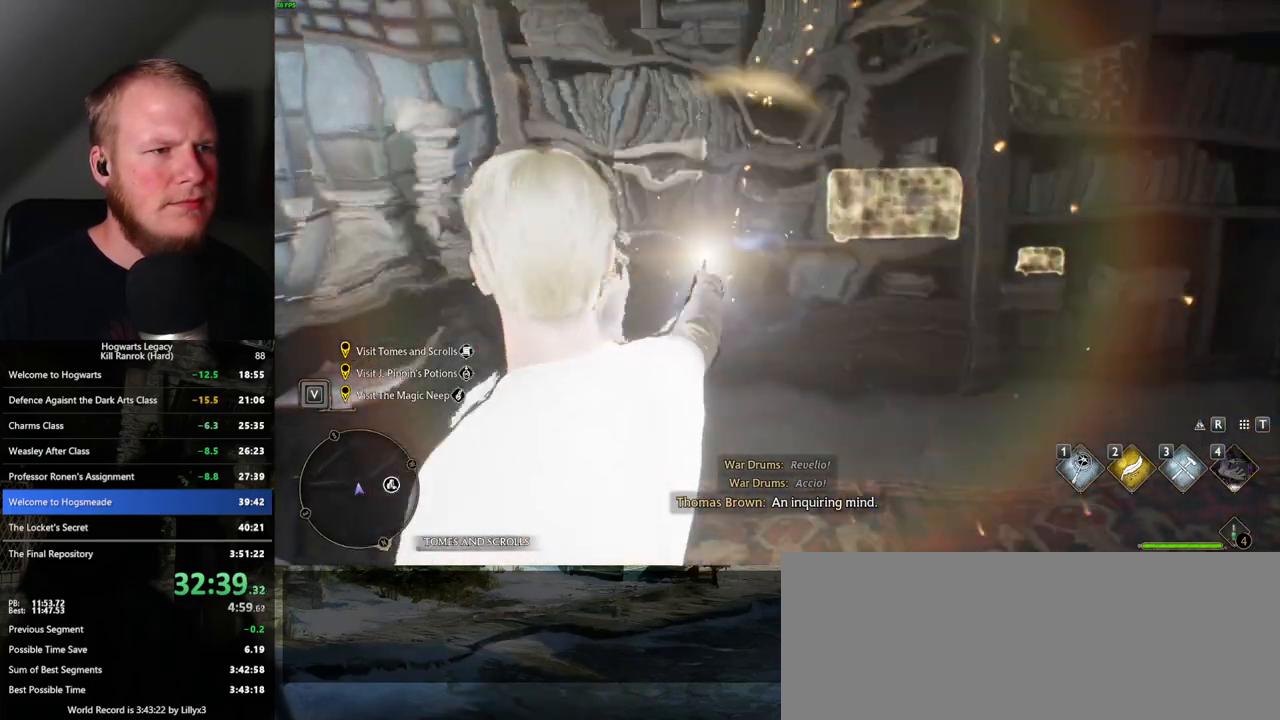
{"keys": ["space"], "mouse": [], "events": [[50, "4", "up"], [483, "space", "down"]]}
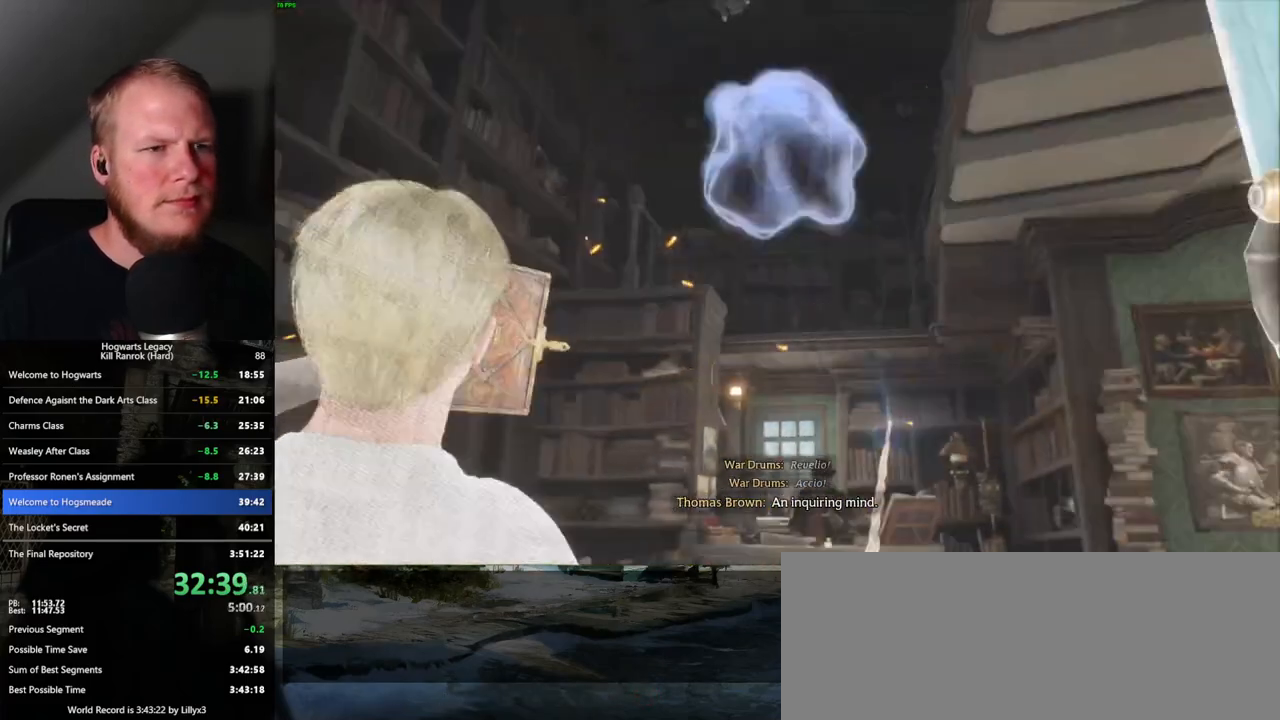
{"keys": ["space"], "mouse": [], "events": [[67, "space", "up"], [167, "space", "down"], [233, "space", "up"], [333, "space", "down"], [417, "space", "up"], [483, "space", "down"]]}
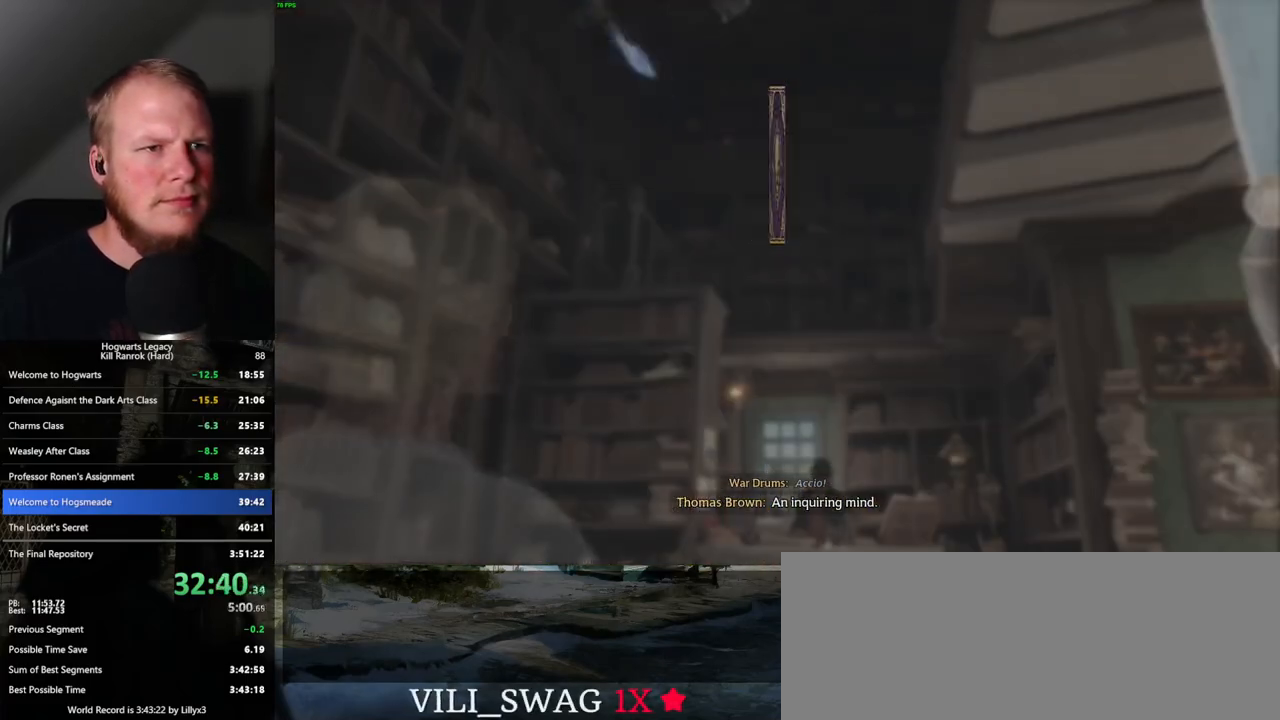
{"keys": ["space"], "mouse": [], "events": [[50, "space", "up"], [150, "space", "down"], [200, "space", "up"], [300, "space", "down"], [367, "space", "up"], [433, "space", "down"]]}
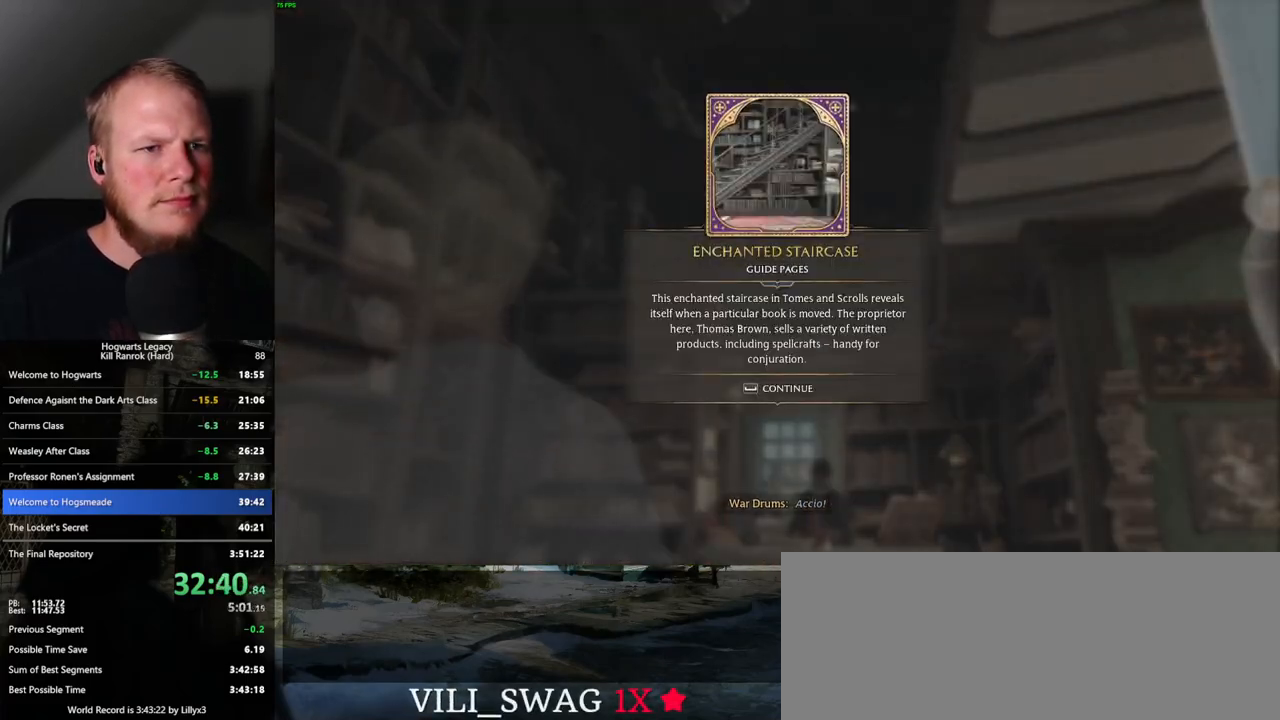
{"keys": [], "mouse": [], "events": [[17, "space", "up"], [83, "space", "down"], [117, "space", "up"], [217, "space", "down"], [367, "space", "up"]]}
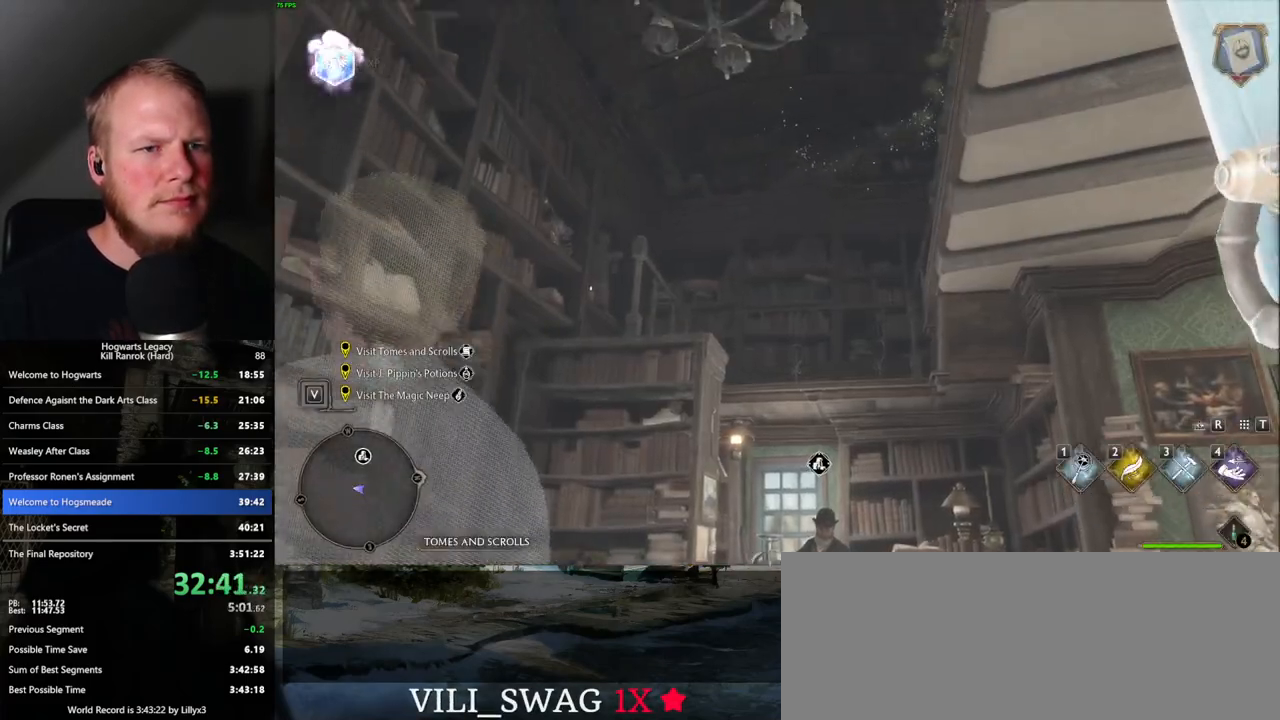
{"keys": [], "mouse": [], "events": []}
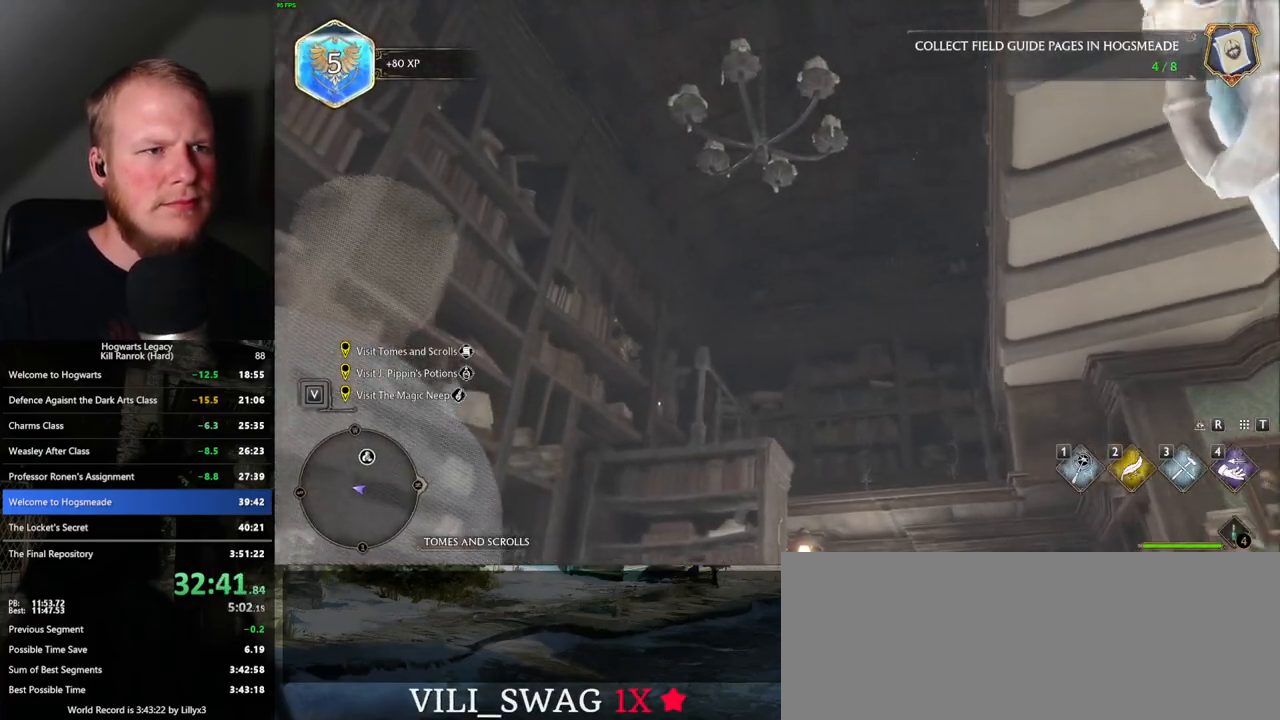
{"keys": ["w"], "mouse": [], "events": [[83, "w", "down"]]}
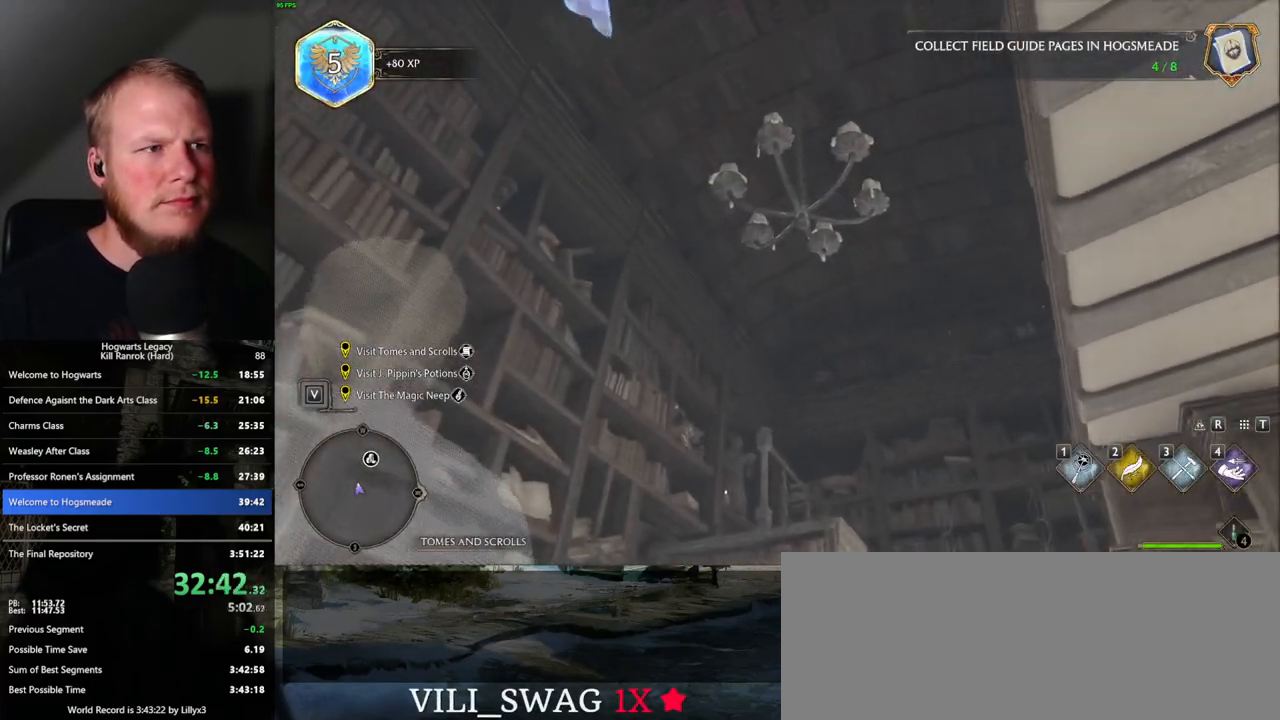
{"keys": ["w"], "mouse": [], "events": [[150, "4", "down"], [250, "4", "up"]]}
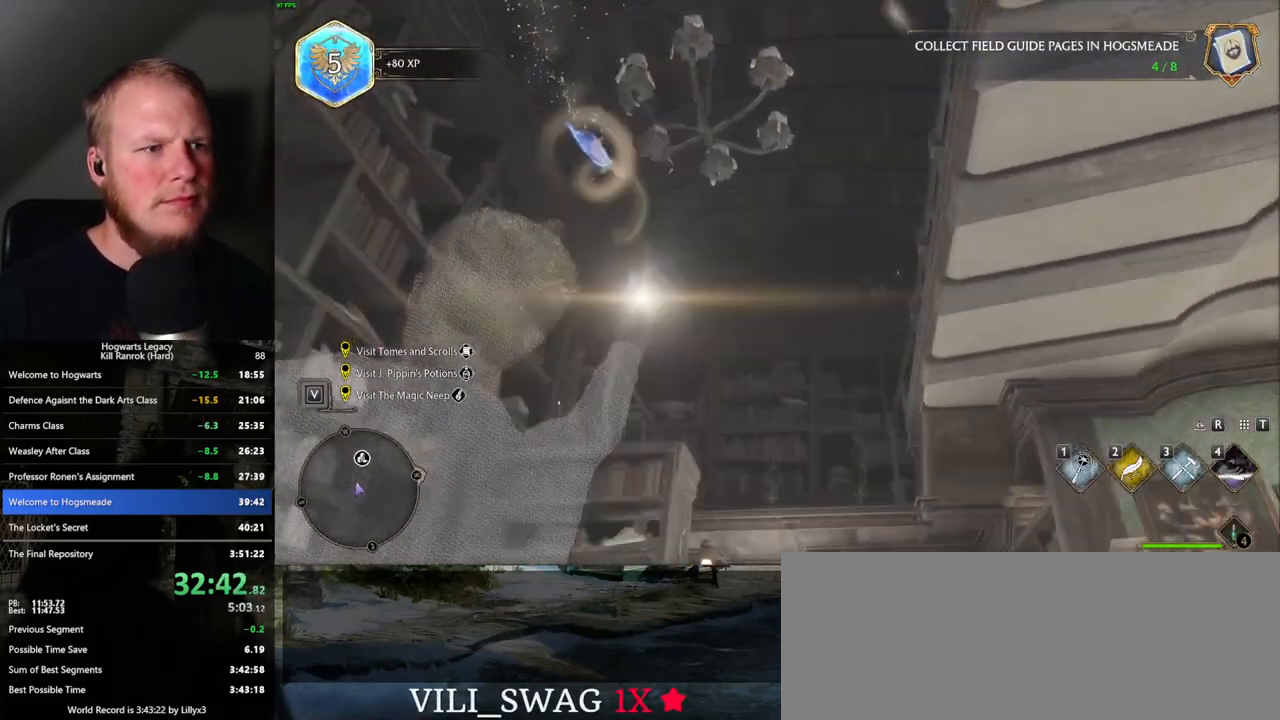
{"keys": ["w"], "mouse": [], "events": []}
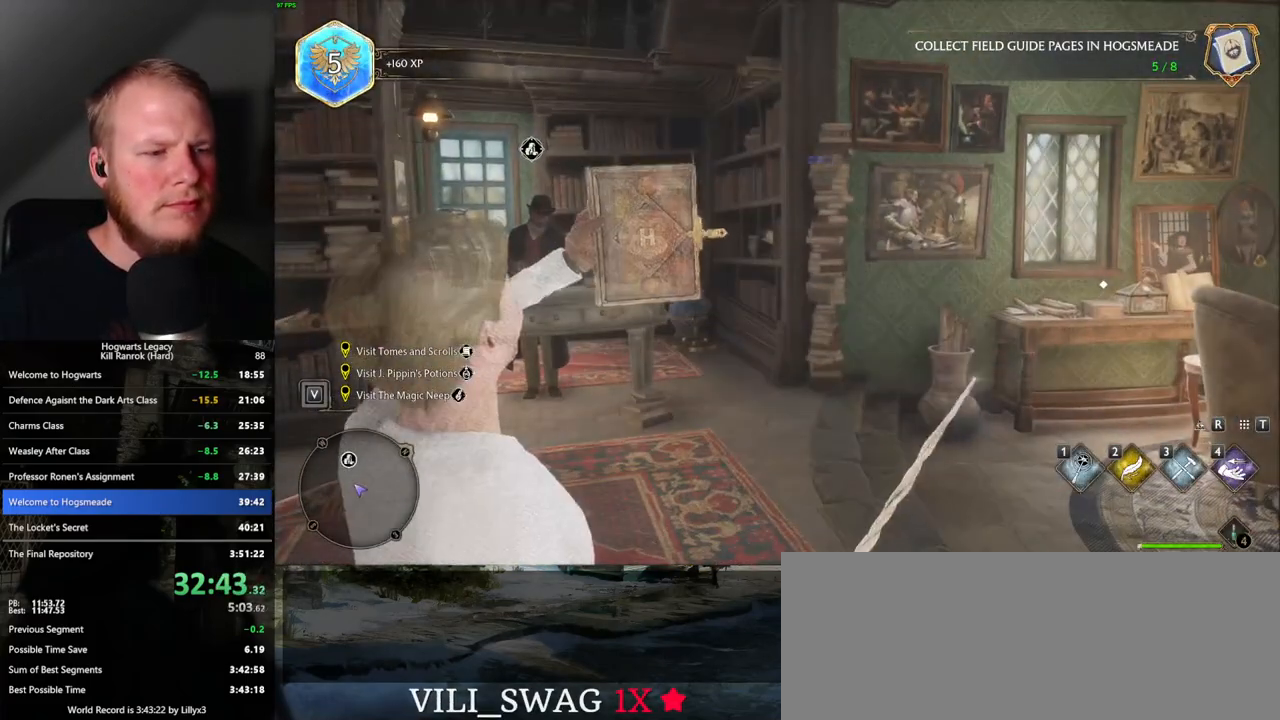
{"keys": ["w"], "mouse": [], "events": [[350, "shift_l", "down"], [450, "shift_l", "up"]]}
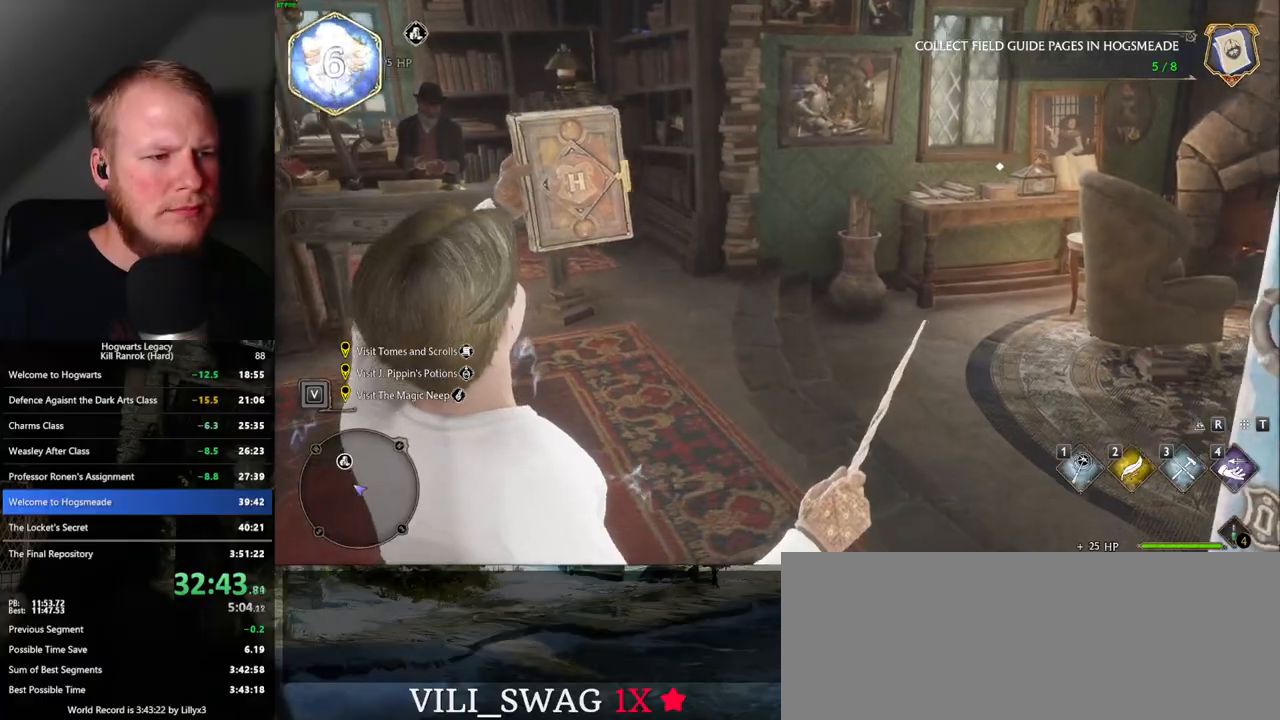
{"keys": ["w"], "mouse": [], "events": []}
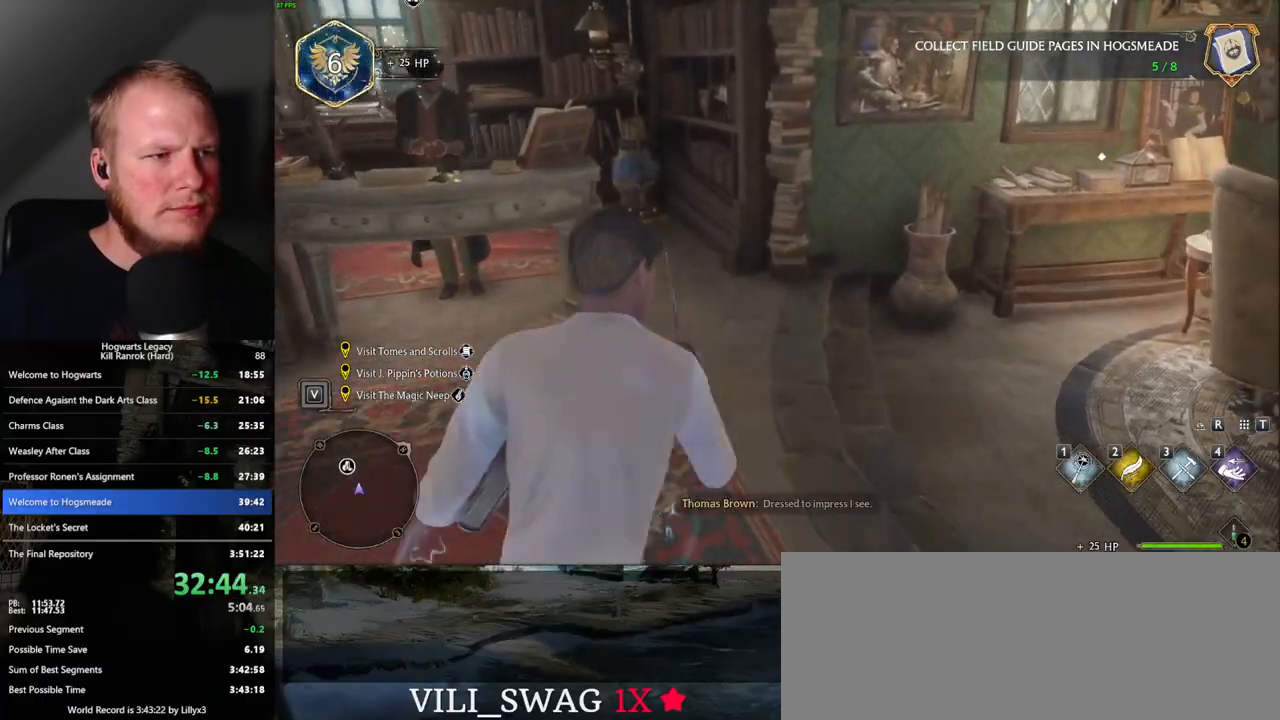
{"keys": ["w"], "mouse": [], "events": []}
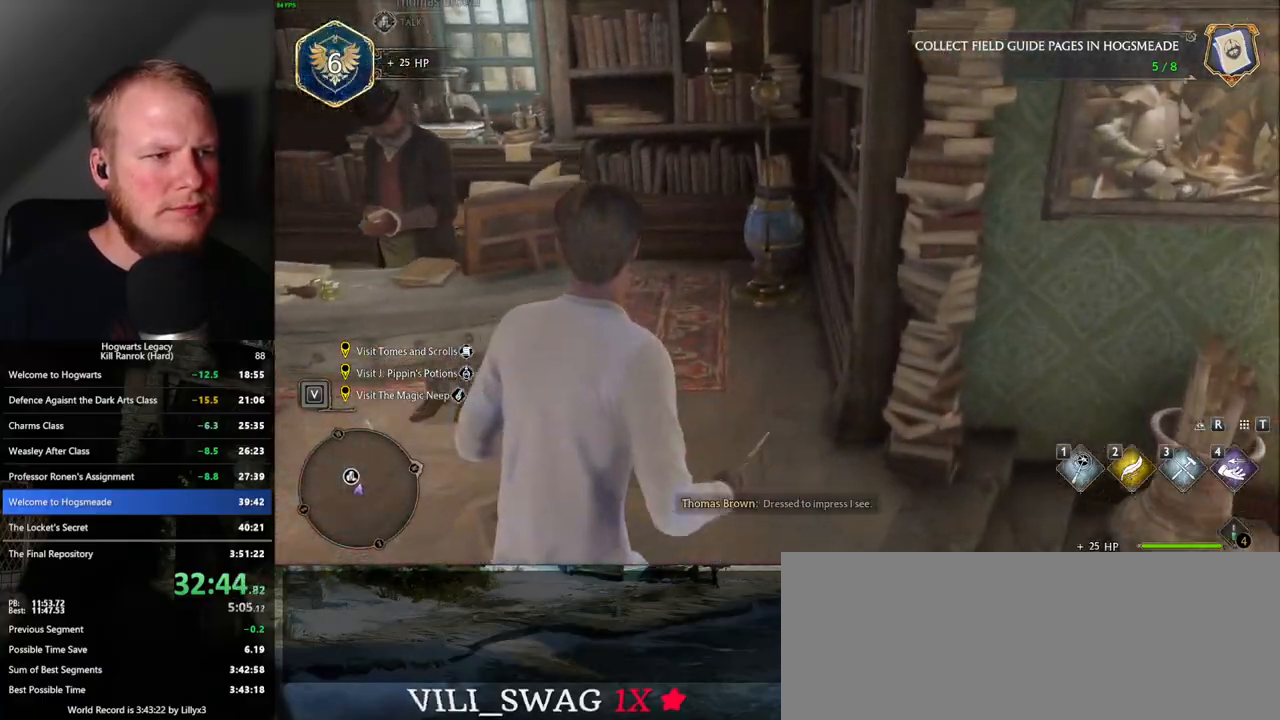
{"keys": ["w"], "mouse": [], "events": []}
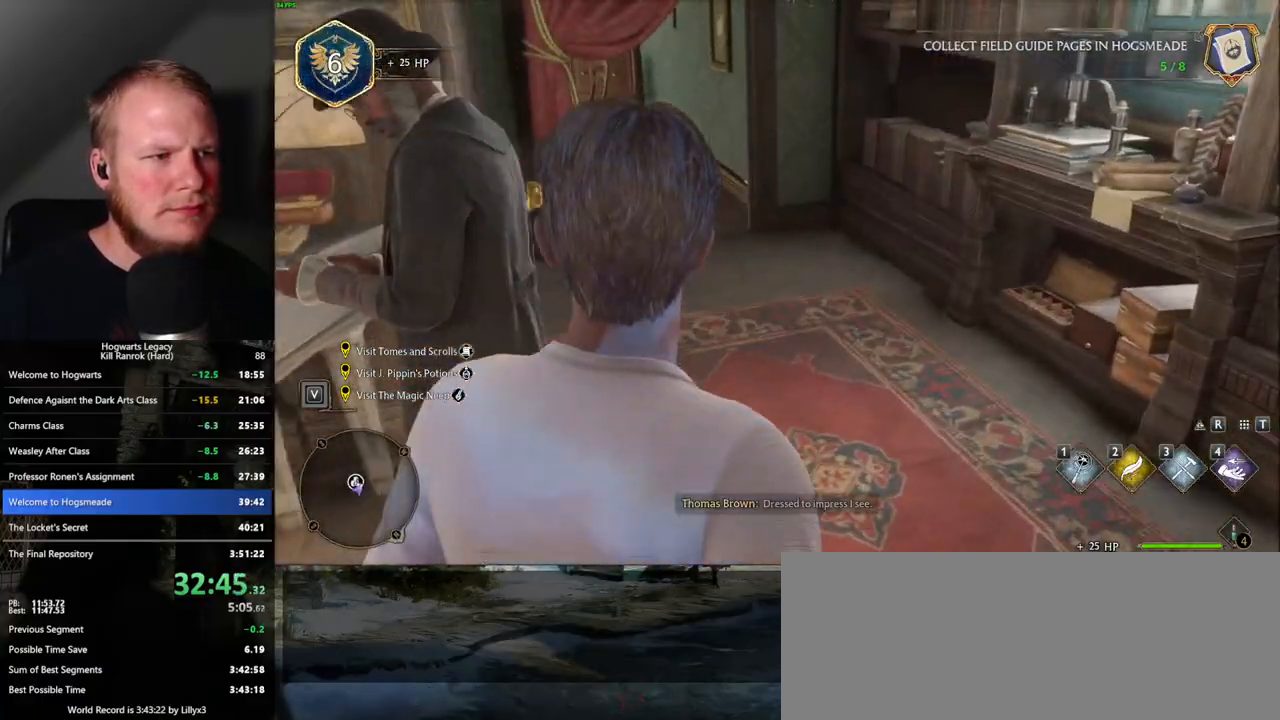
{"keys": ["w"], "mouse": [], "events": []}
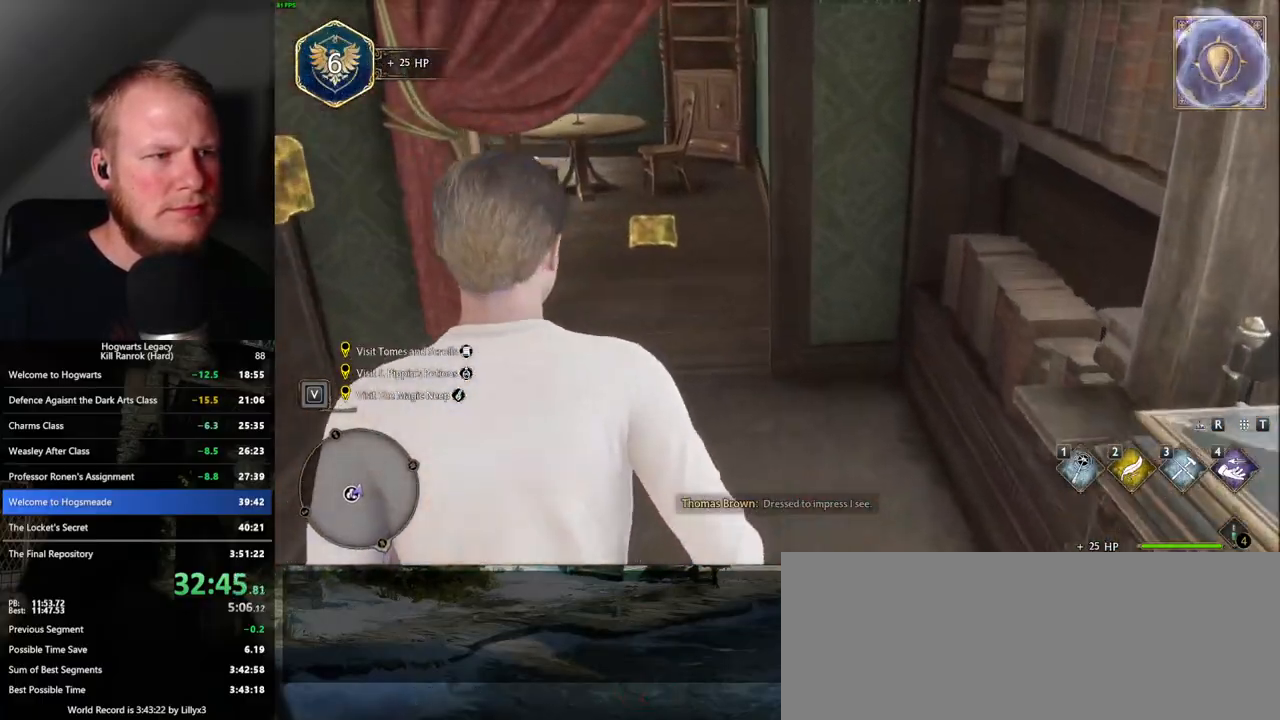
{"keys": ["w"], "mouse": [], "events": []}
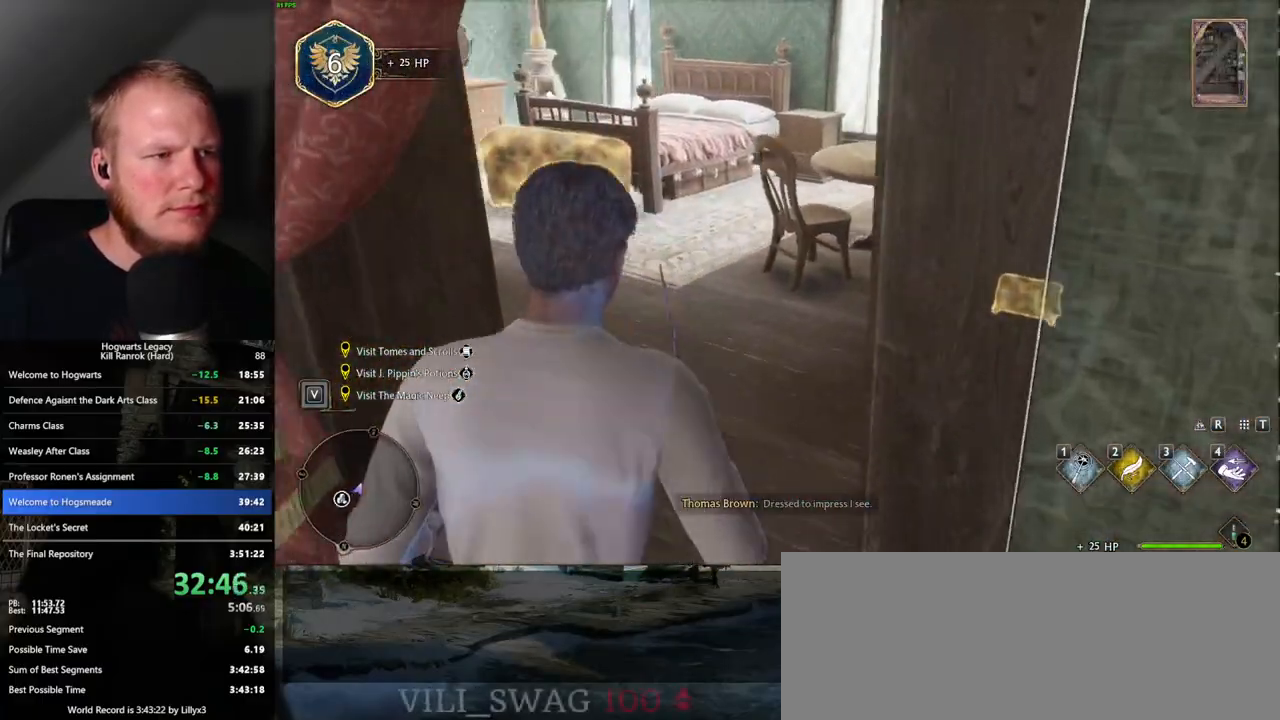
{"keys": ["w"], "mouse": [], "events": []}
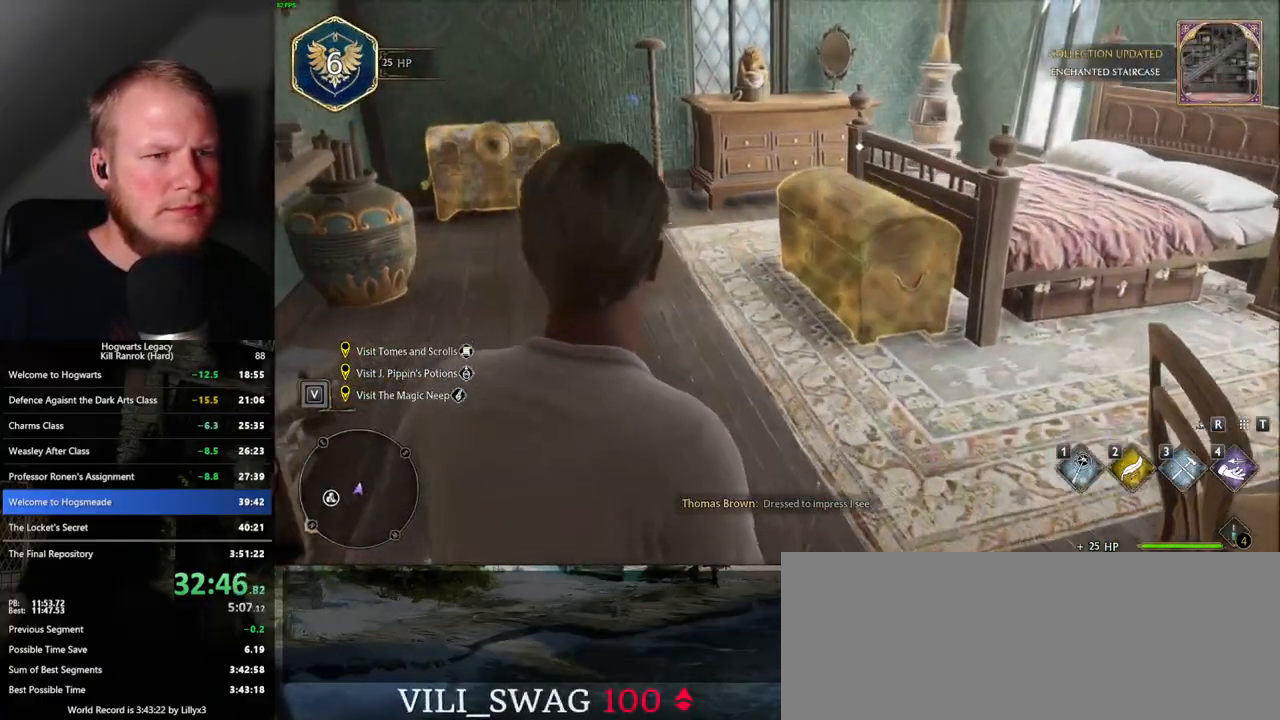
{"keys": ["f", "w"], "mouse": [], "events": [[483, "f", "down"]]}
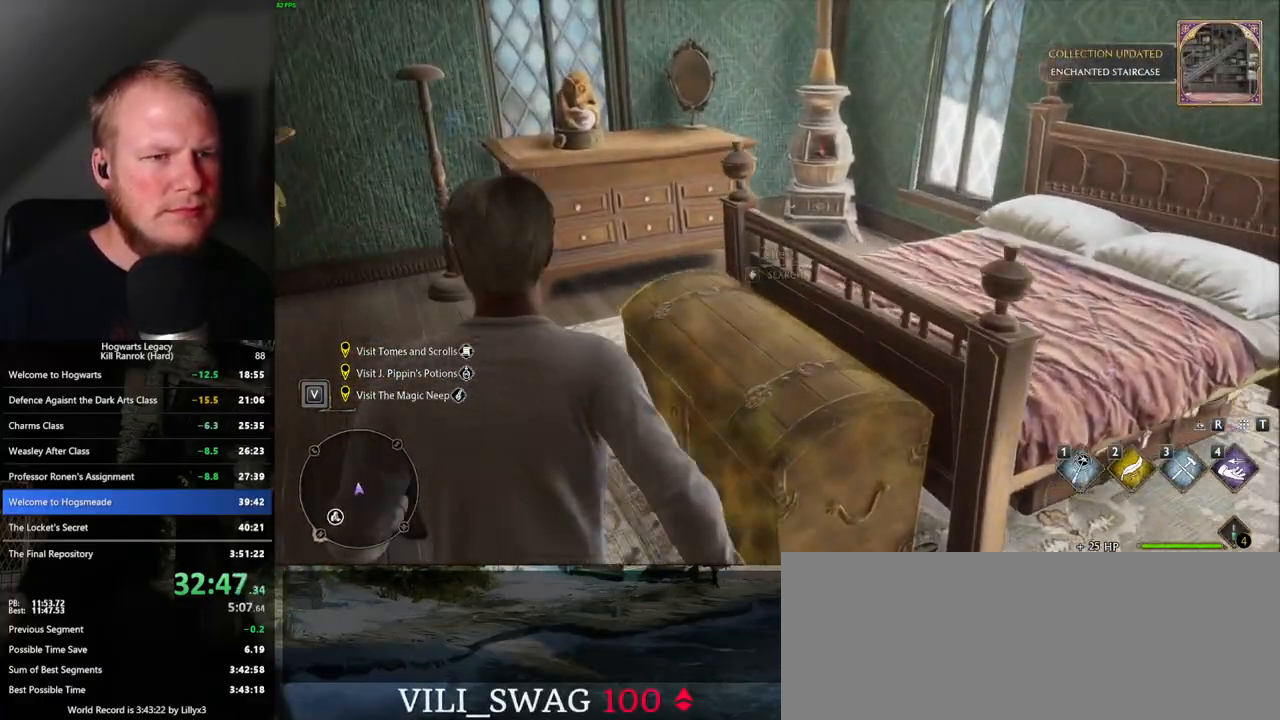
{"keys": ["d", "w"], "mouse": [], "events": [[50, "f", "up"], [133, "d", "down"]]}
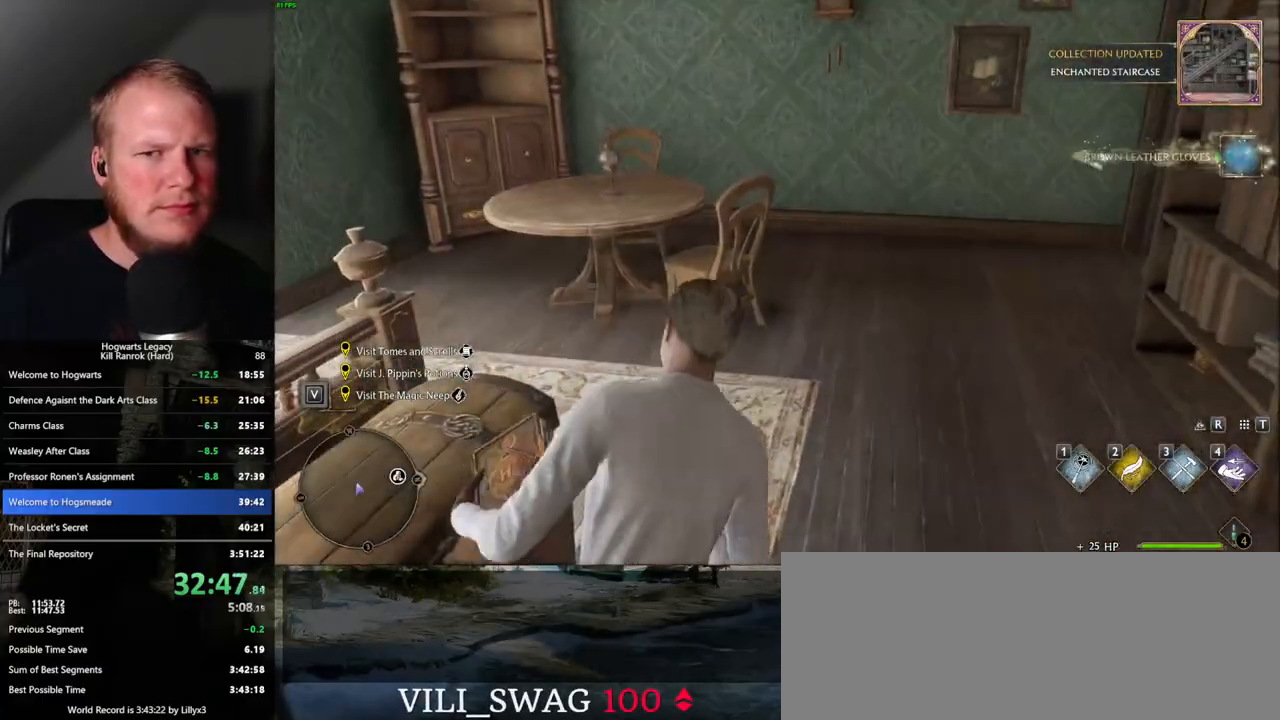
{"keys": ["w"], "mouse": [], "events": [[217, "d", "up"]]}
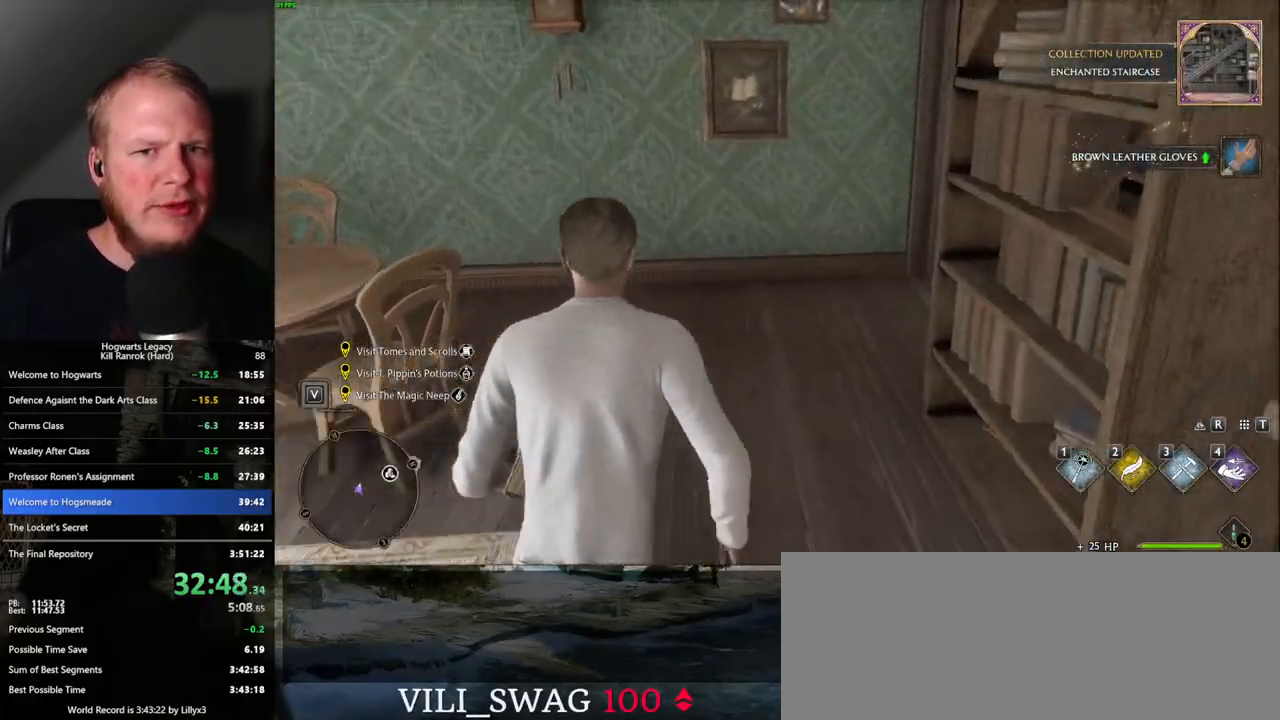
{"keys": ["w"], "mouse": [], "events": []}